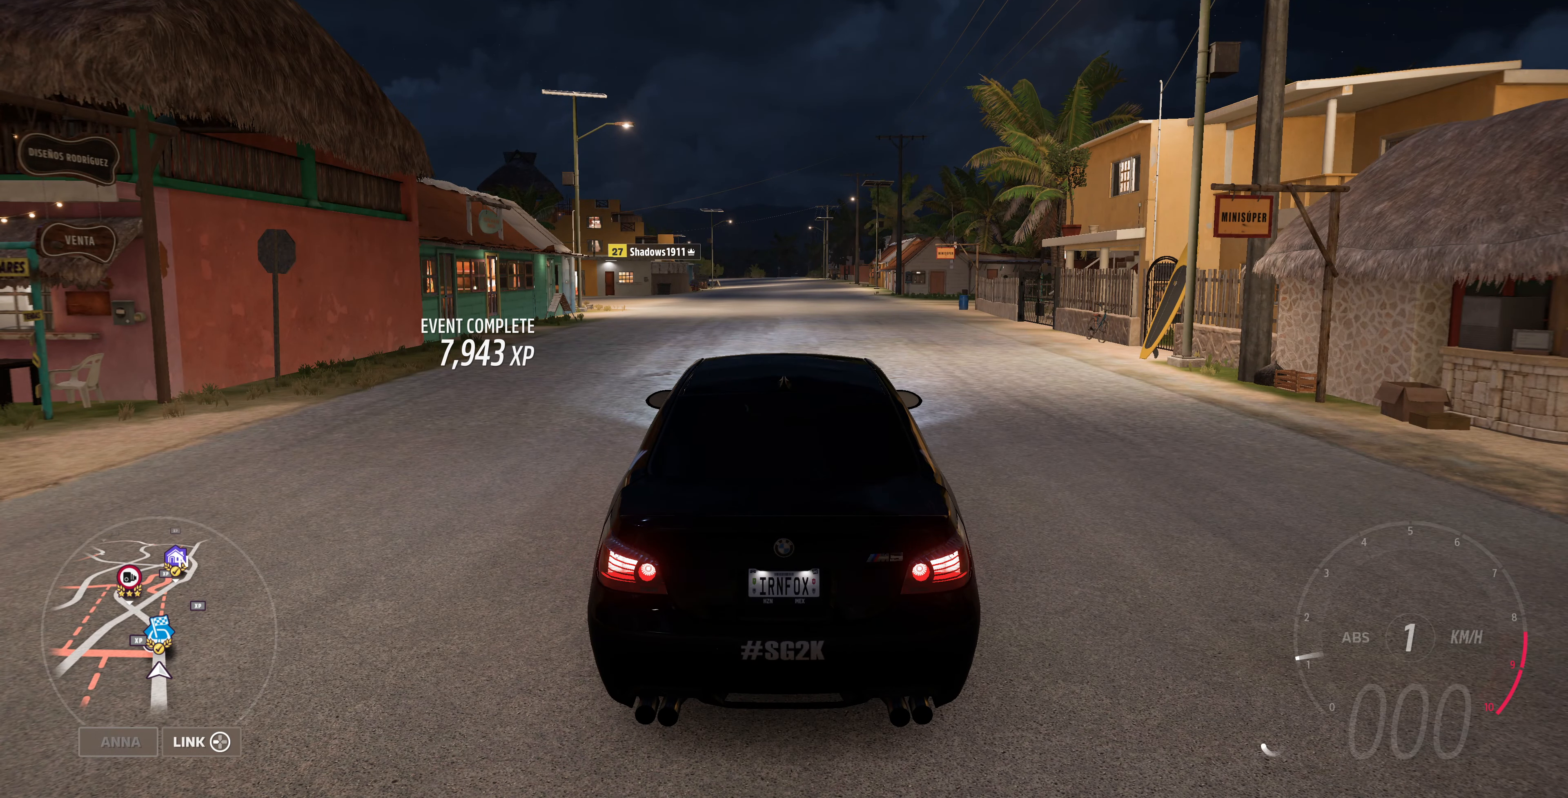
Gameplay with a controller (PlayStation layout); each line is a JSON object with the inputs held at the frame after it. "events" lists button and stick changes between this image and that frame as [ms after this image, input, new state], when the widget could be followed in between.
{"buttons": [], "left_stick": "center", "right_stick": "center", "events": [[334, "SELECT", "down"], [467, "SELECT", "up"]]}
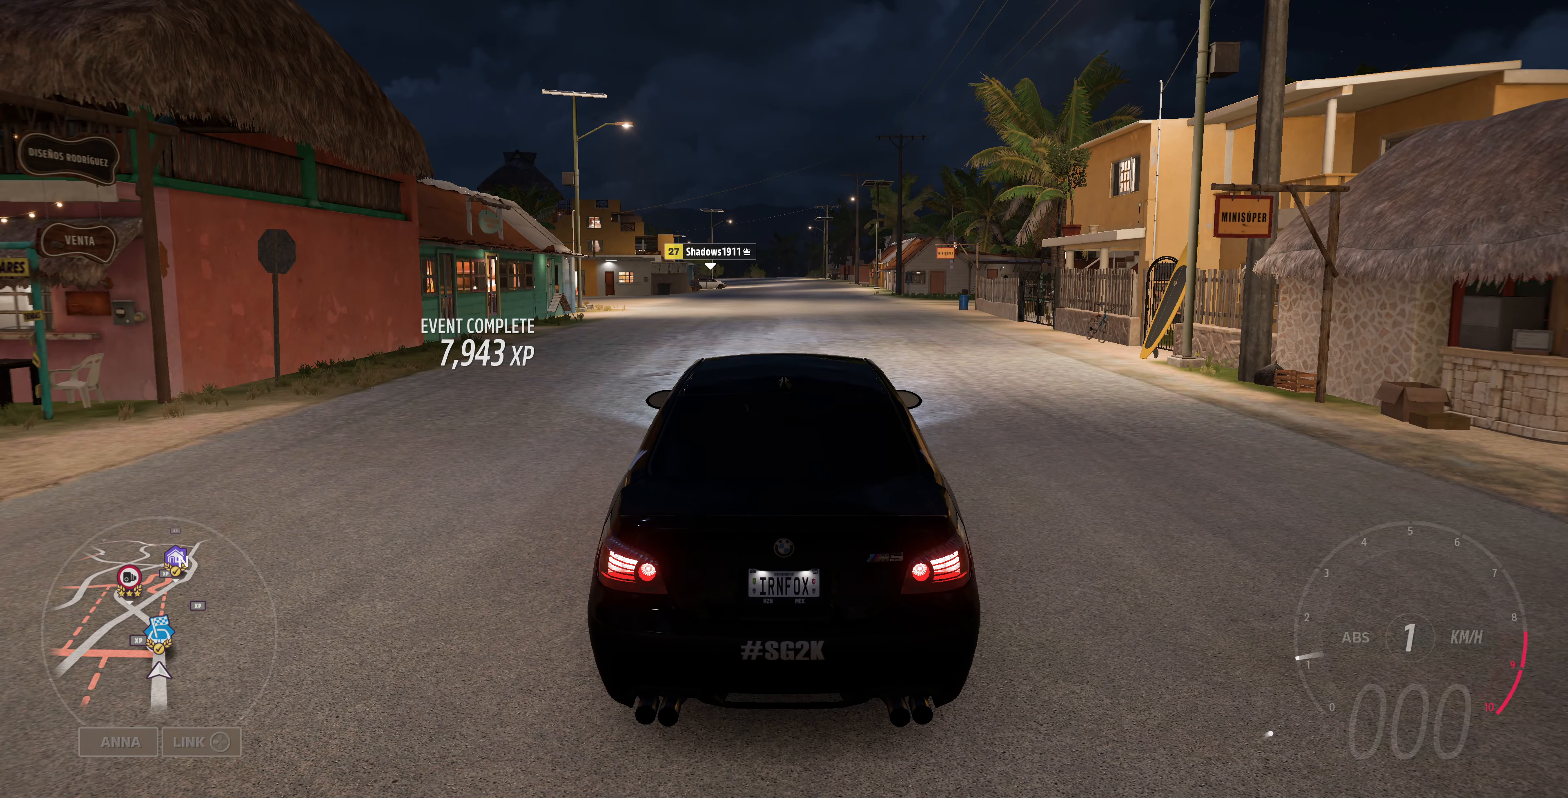
{"buttons": [], "left_stick": "center", "right_stick": "center", "events": []}
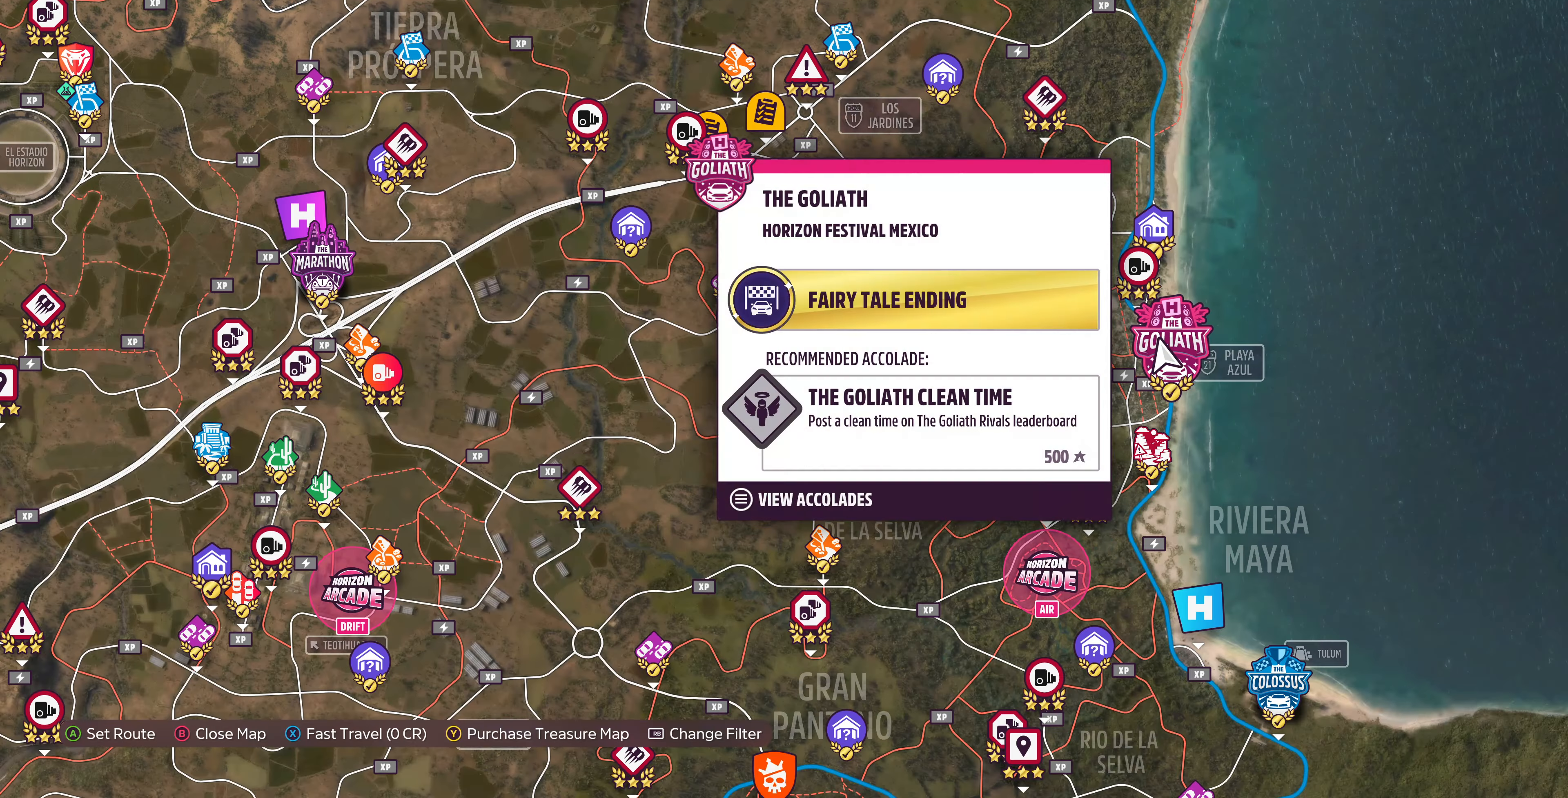
{"buttons": ["R2"], "left_stick": "up", "right_stick": "center", "events": [[67, "R2", "down"], [334, "left_stick", "up-right"], [467, "left_stick", "up"]]}
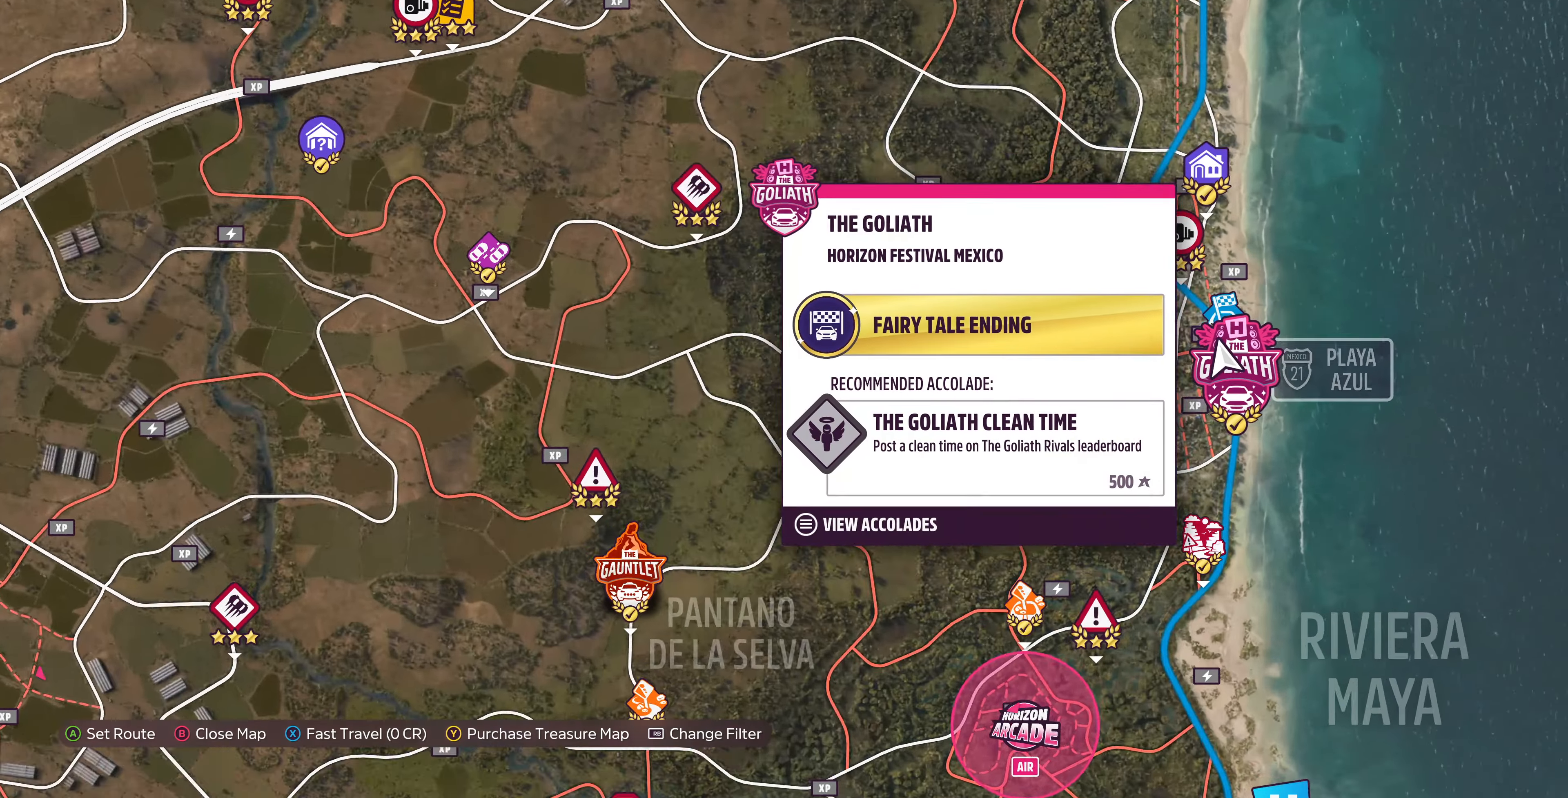
{"buttons": ["R2"], "left_stick": "left", "right_stick": "center", "events": [[34, "left_stick", "center"], [400, "left_stick", "left"]]}
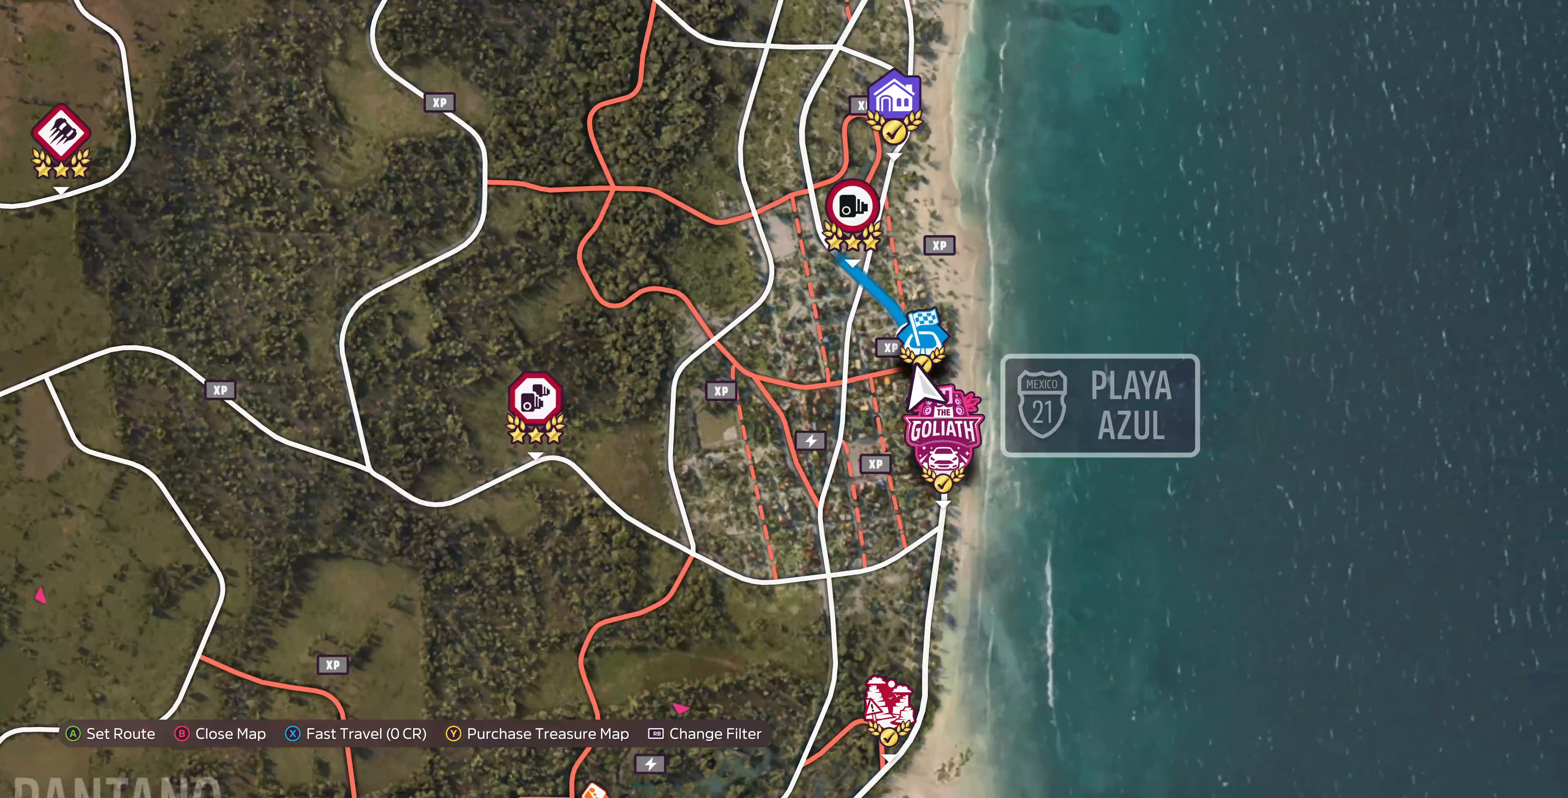
{"buttons": [], "left_stick": "center", "right_stick": "center", "events": [[33, "left_stick", "center"], [200, "R2", "up"]]}
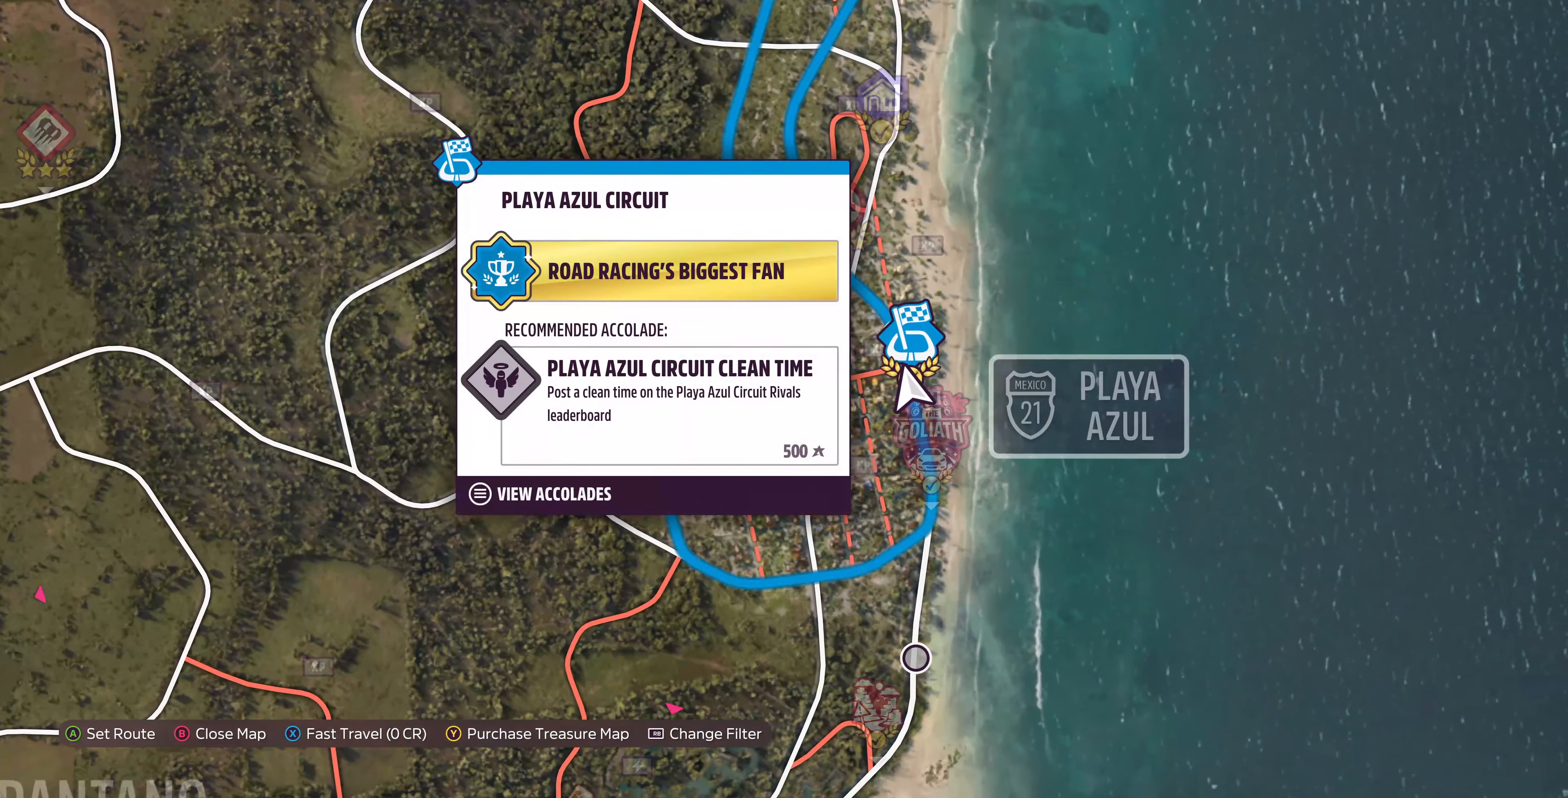
{"buttons": ["L2"], "left_stick": "up-left", "right_stick": "center", "events": [[100, "left_stick", "up-left"], [400, "L2", "down"]]}
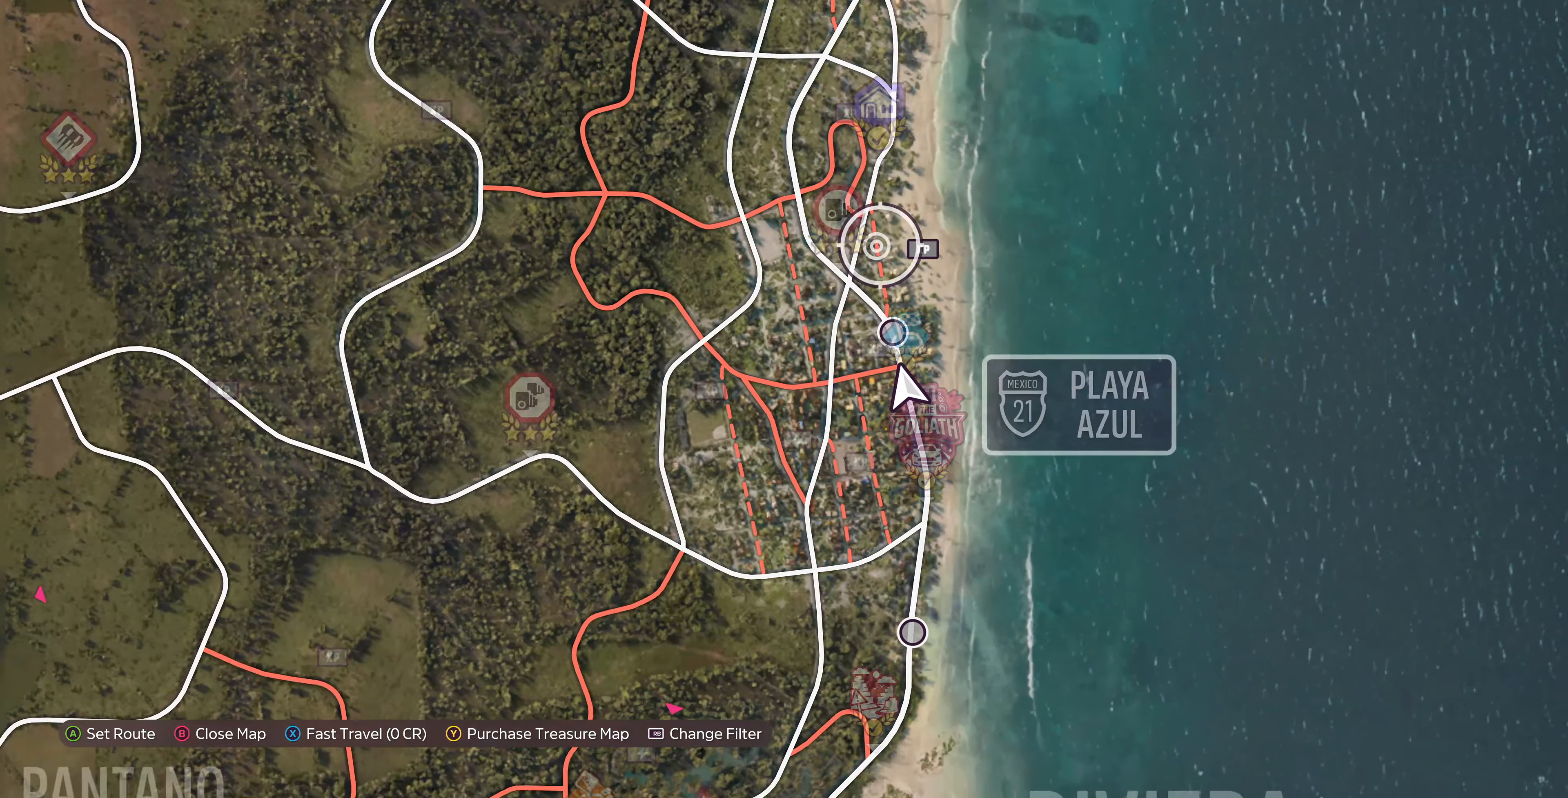
{"buttons": ["L2"], "left_stick": "up-left", "right_stick": "center", "events": []}
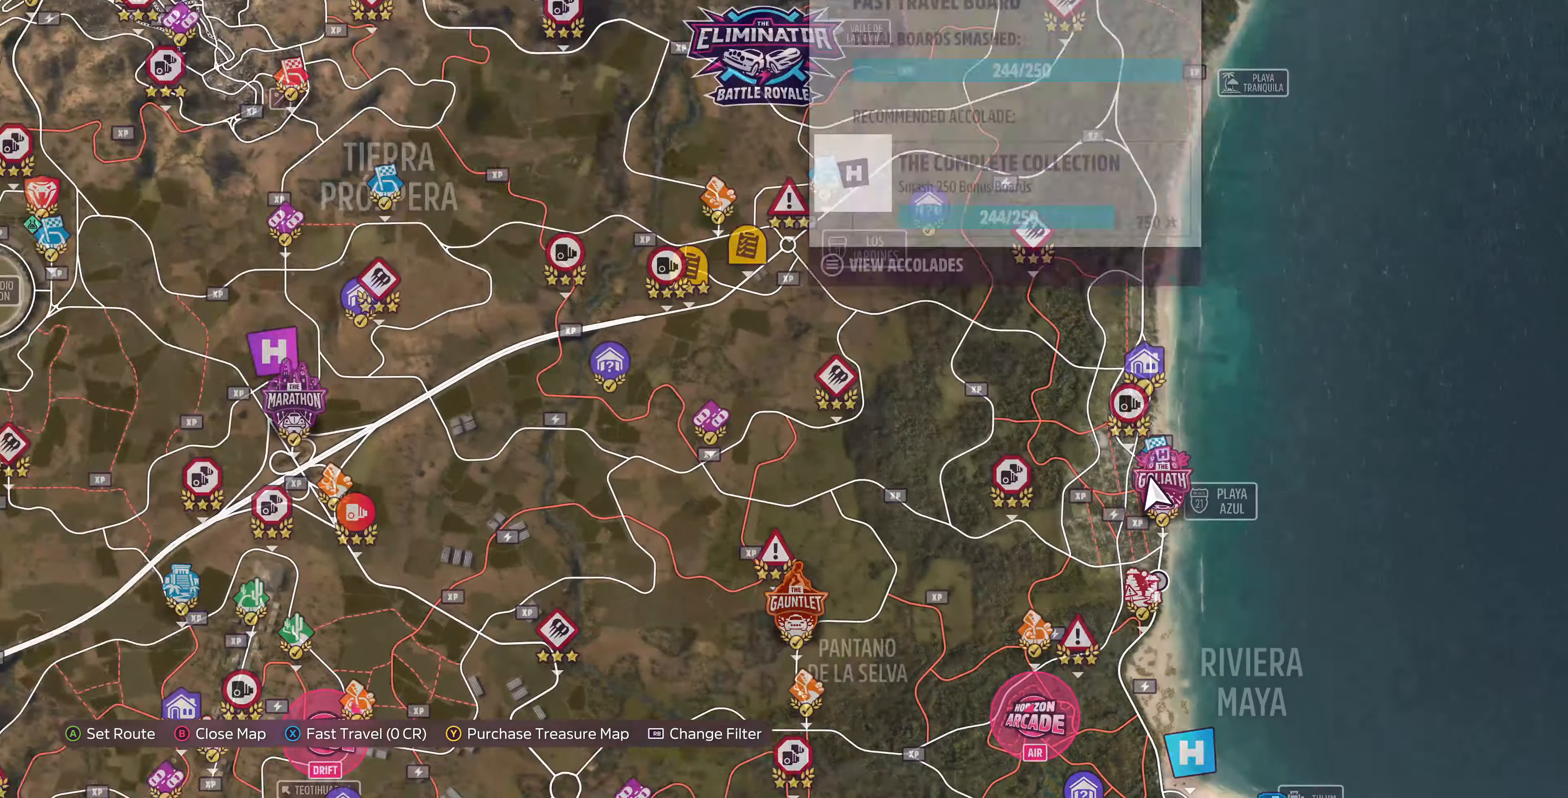
{"buttons": [], "left_stick": "left", "right_stick": "center", "events": [[33, "L2", "up"], [100, "left_stick", "center"], [433, "left_stick", "left"]]}
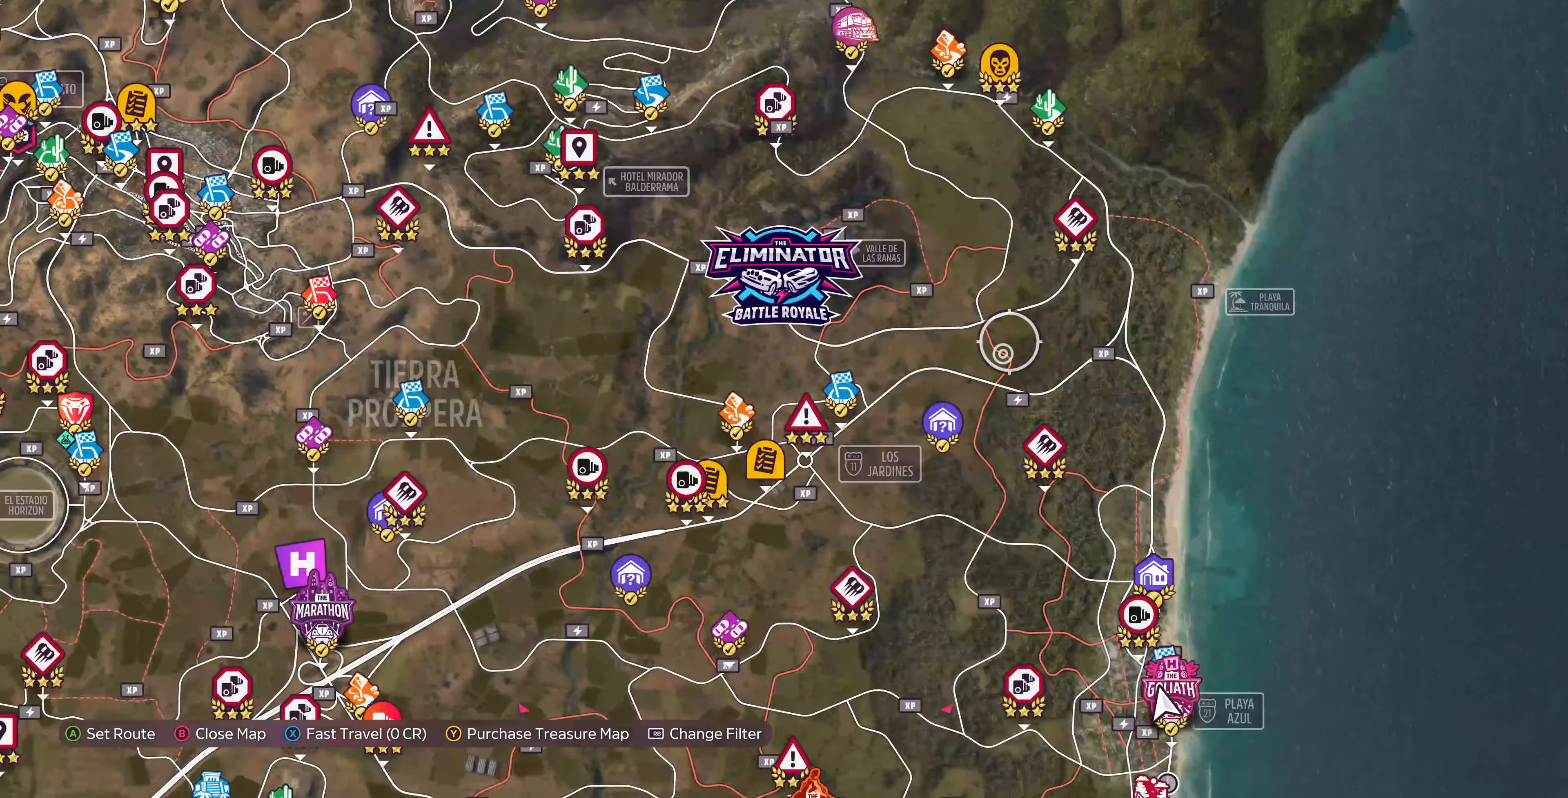
{"buttons": [], "left_stick": "up", "right_stick": "center", "events": [[300, "left_stick", "center"], [400, "left_stick", "up"]]}
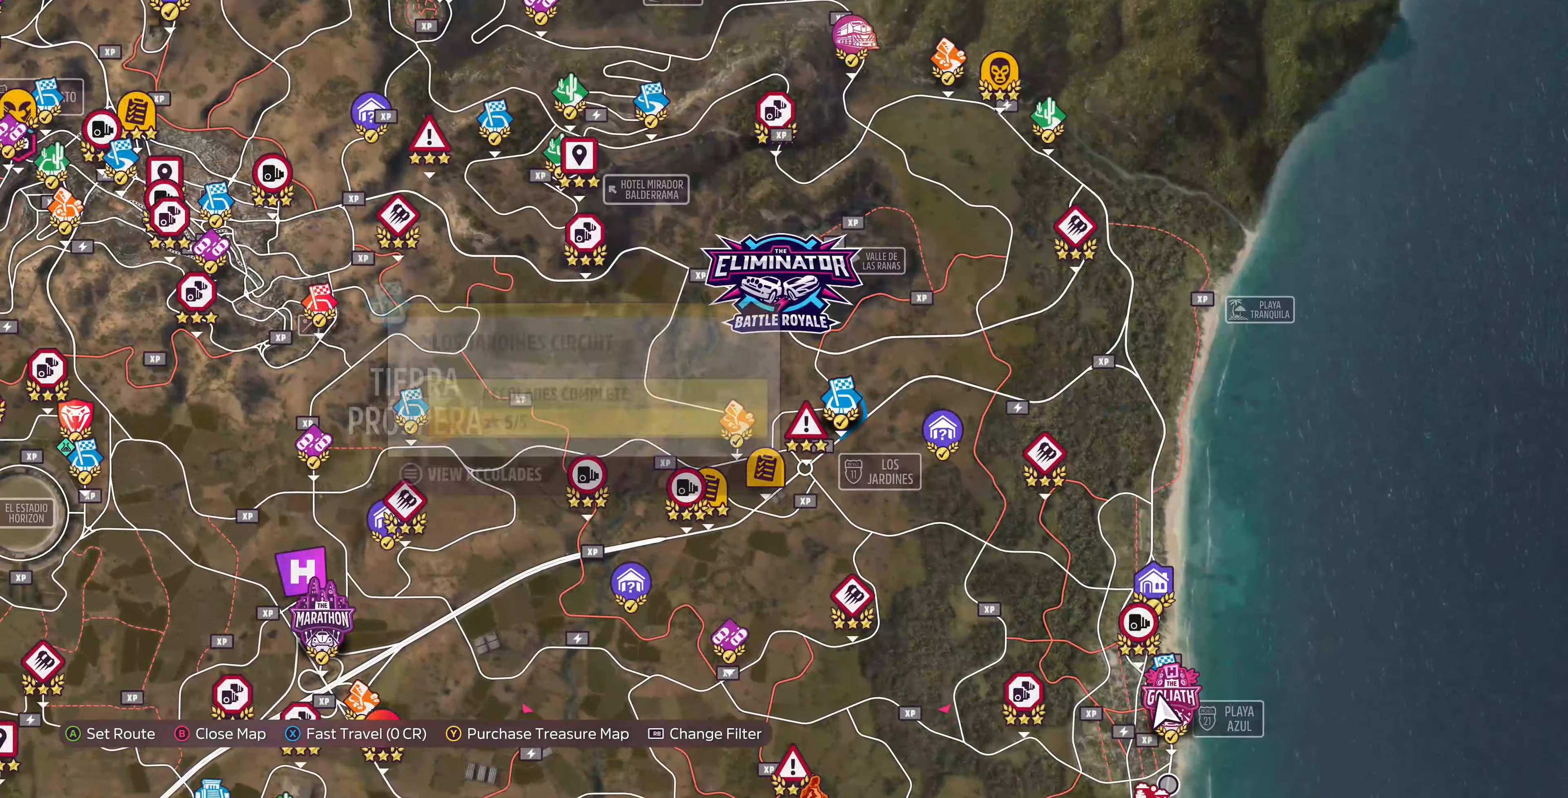
{"buttons": [], "left_stick": "up", "right_stick": "center", "events": [[33, "left_stick", "center"], [500, "left_stick", "up"]]}
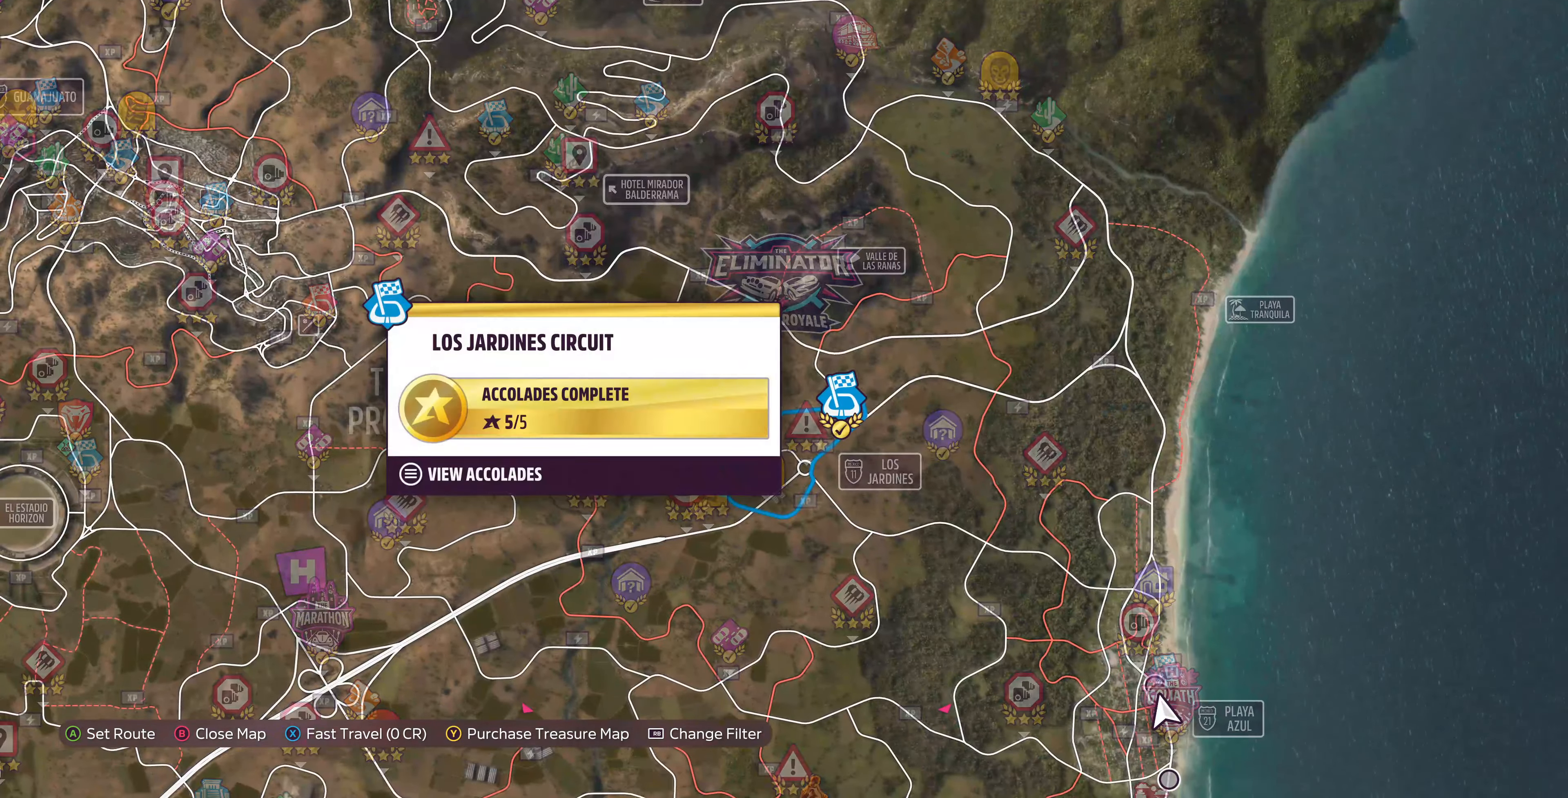
{"buttons": [], "left_stick": "center", "right_stick": "center", "events": [[300, "left_stick", "left"], [367, "left_stick", "center"]]}
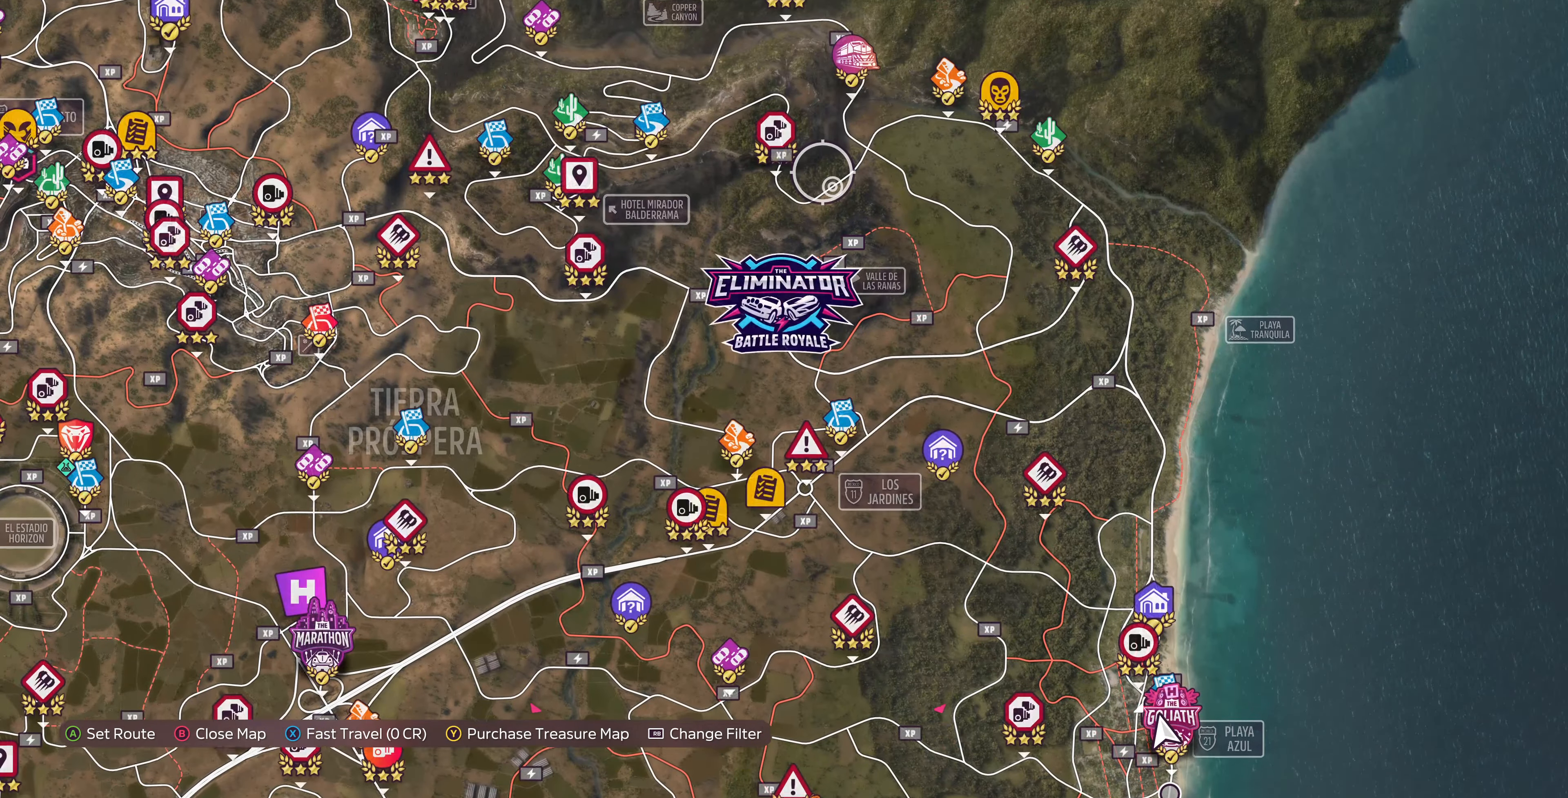
{"buttons": [], "left_stick": "center", "right_stick": "center", "events": [[133, "left_stick", "left"], [300, "left_stick", "up-left"], [500, "left_stick", "center"]]}
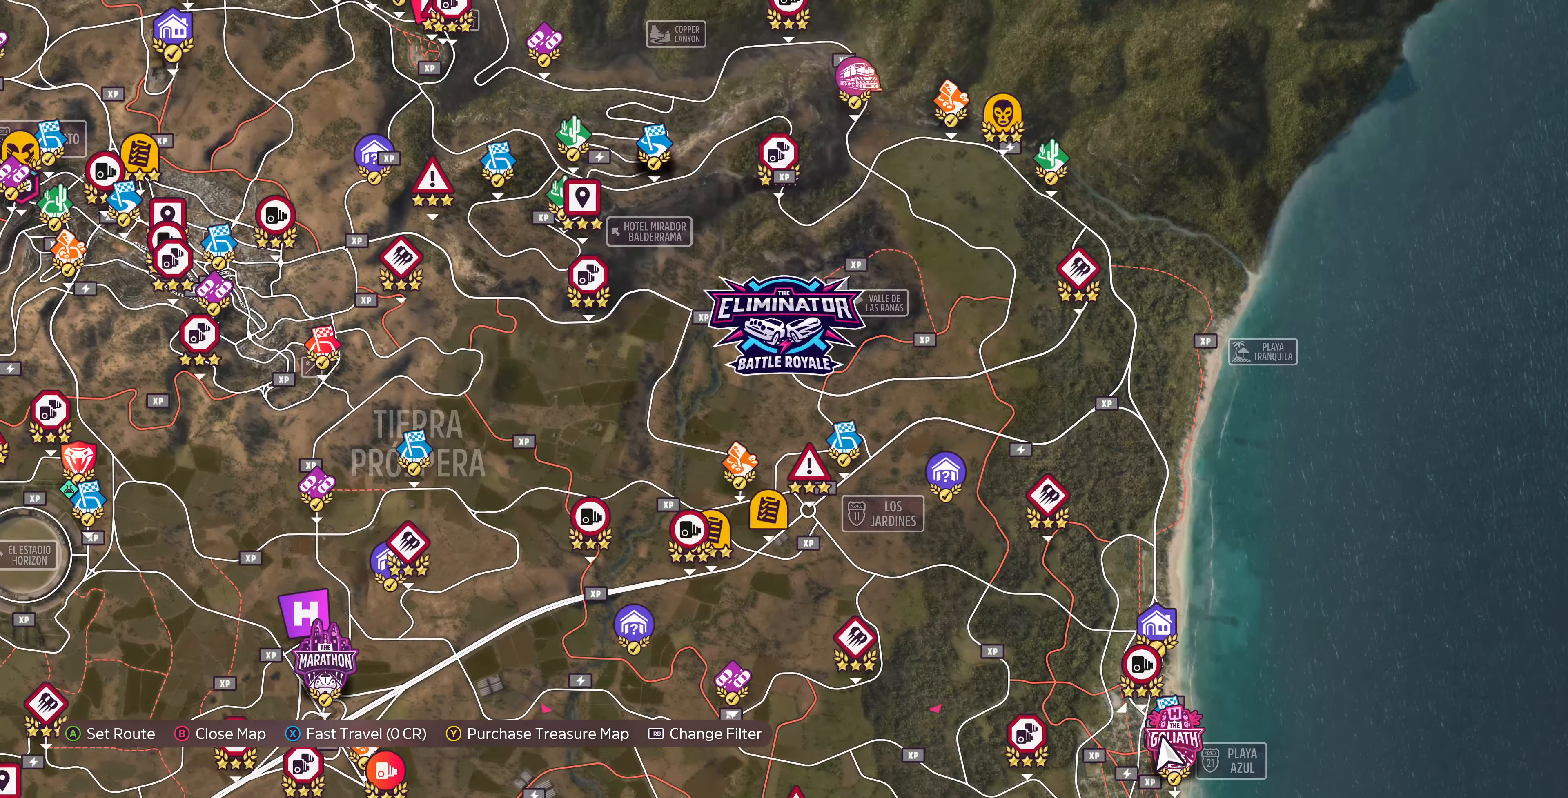
{"buttons": [], "left_stick": "center", "right_stick": "center", "events": []}
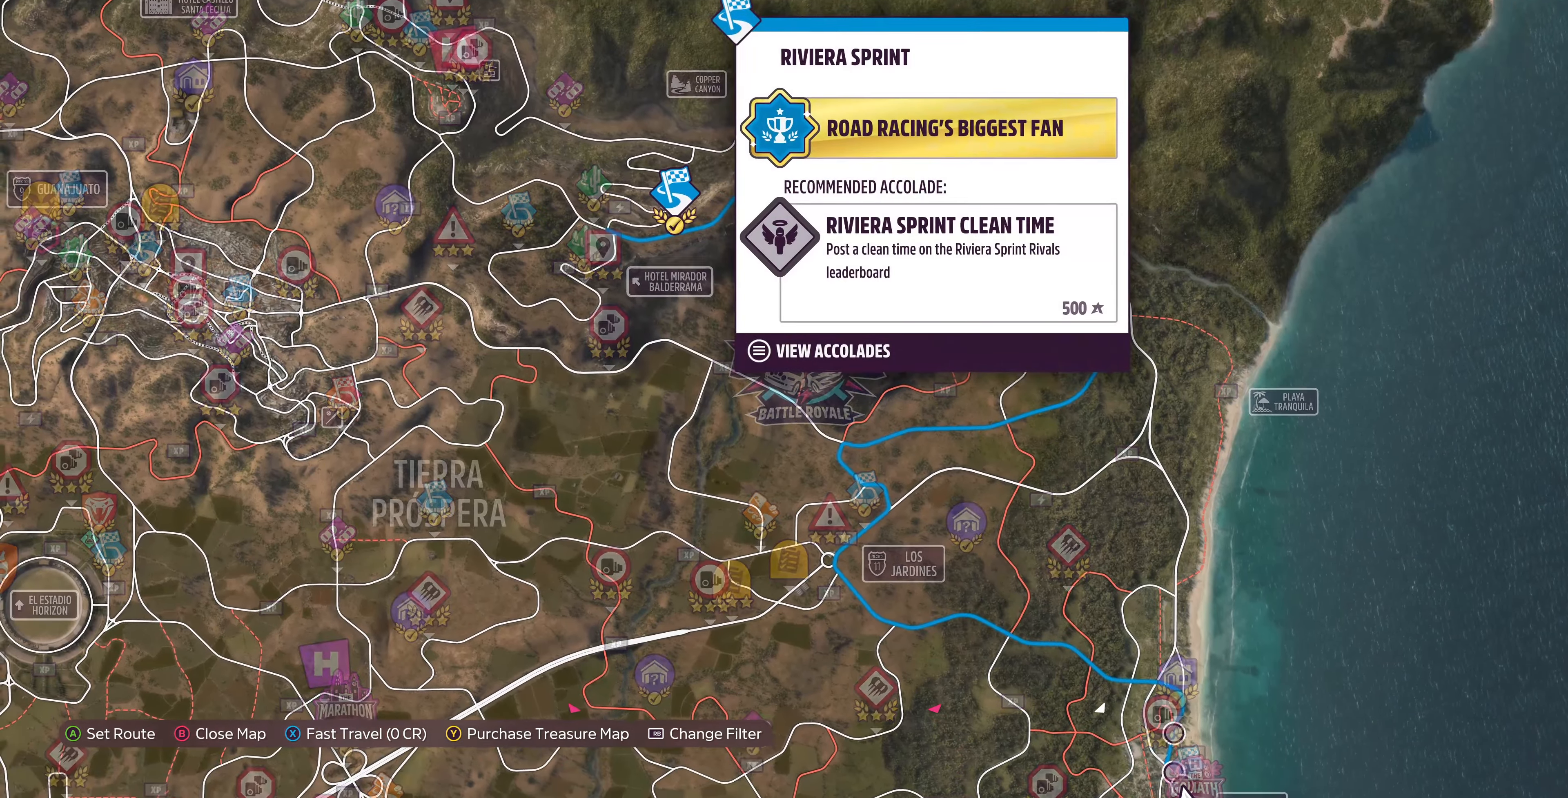
{"buttons": [], "left_stick": "down-left", "right_stick": "center", "events": [[500, "left_stick", "down-left"]]}
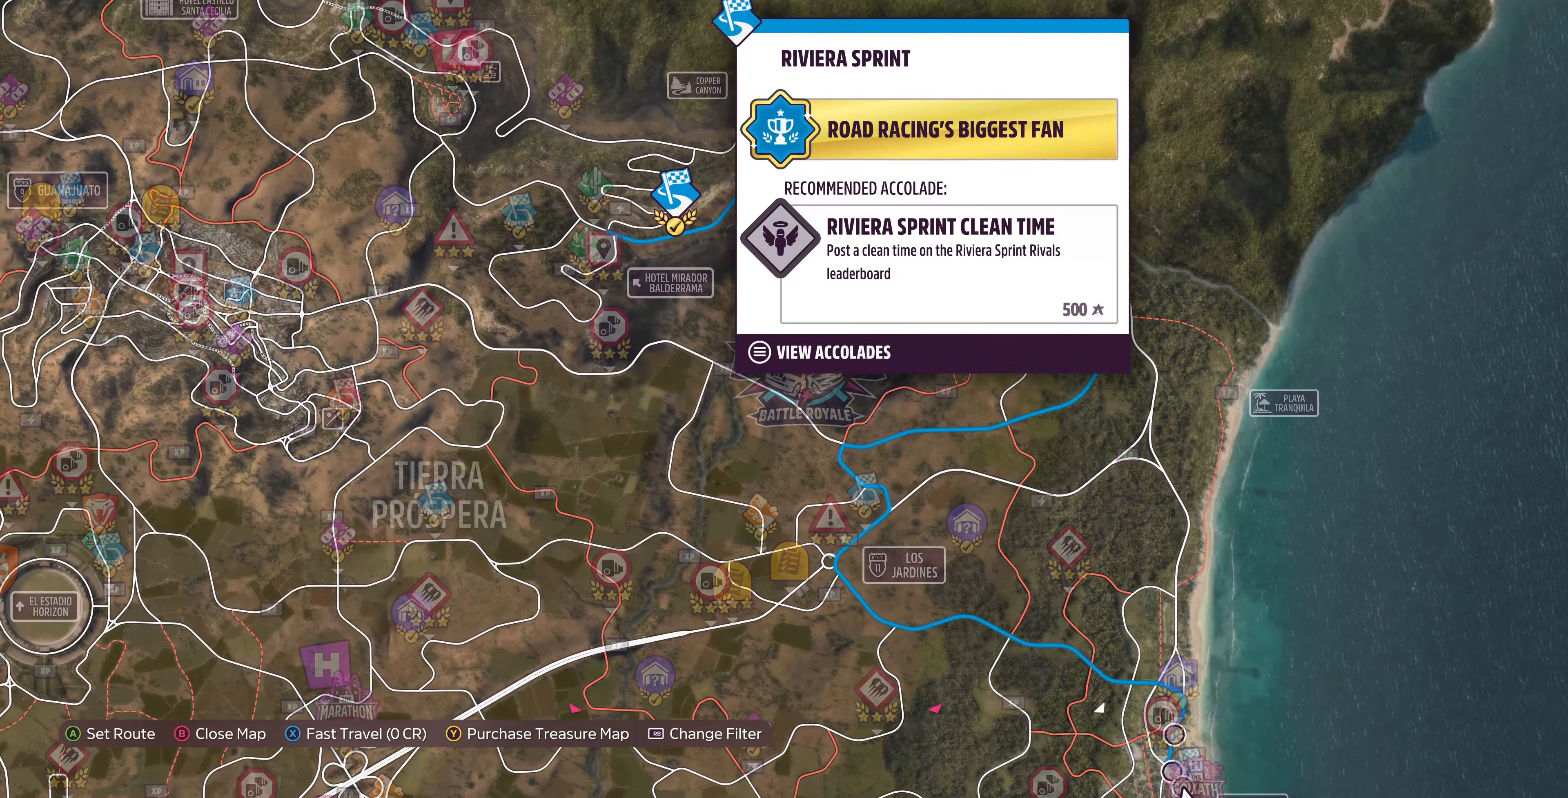
{"buttons": [], "left_stick": "center", "right_stick": "center", "events": [[200, "left_stick", "center"]]}
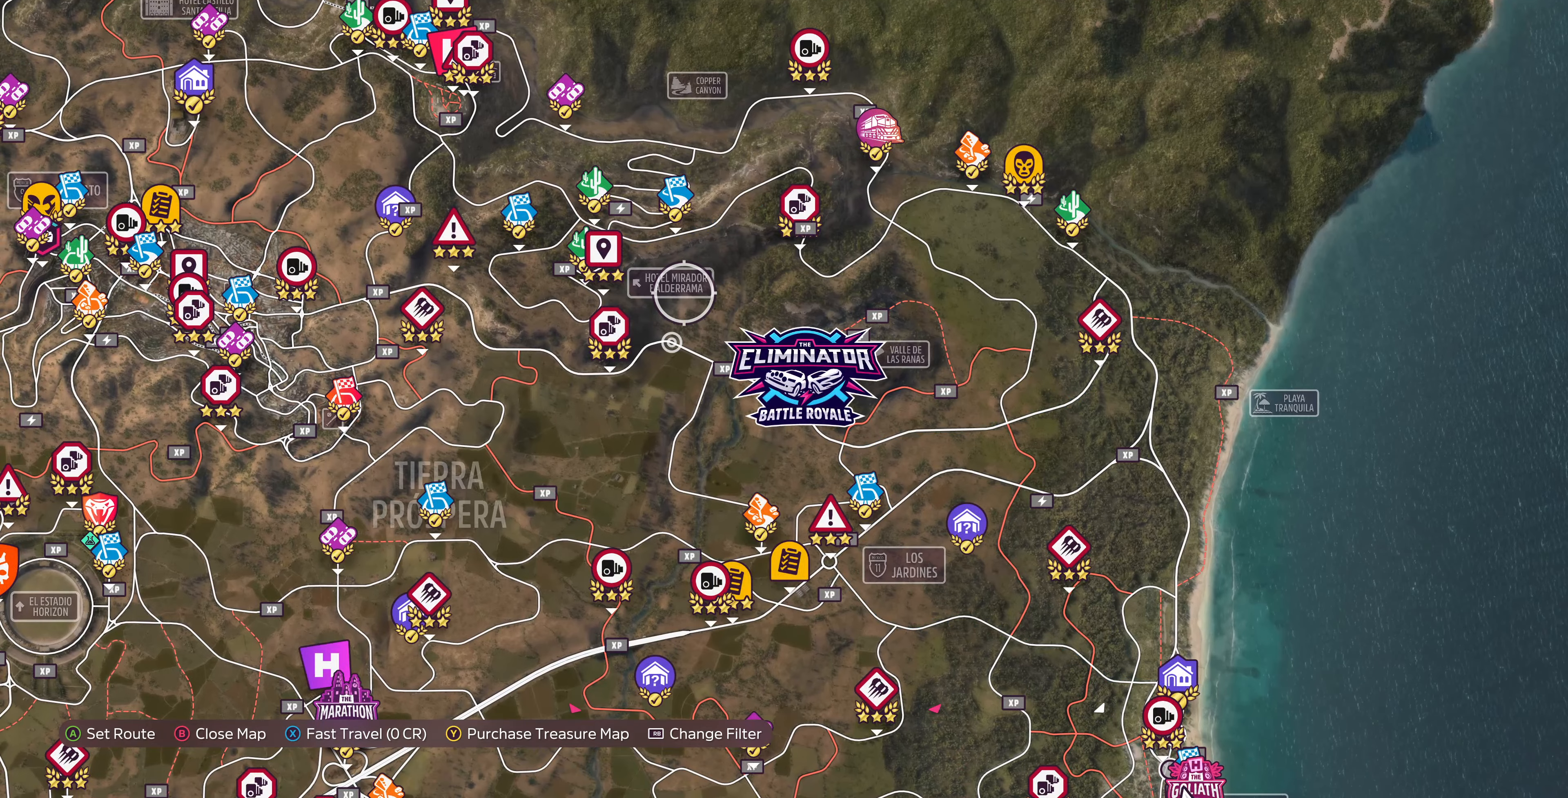
{"buttons": [], "left_stick": "up-left", "right_stick": "center", "events": [[233, "R2", "down"], [300, "R2", "up"], [500, "left_stick", "up-left"]]}
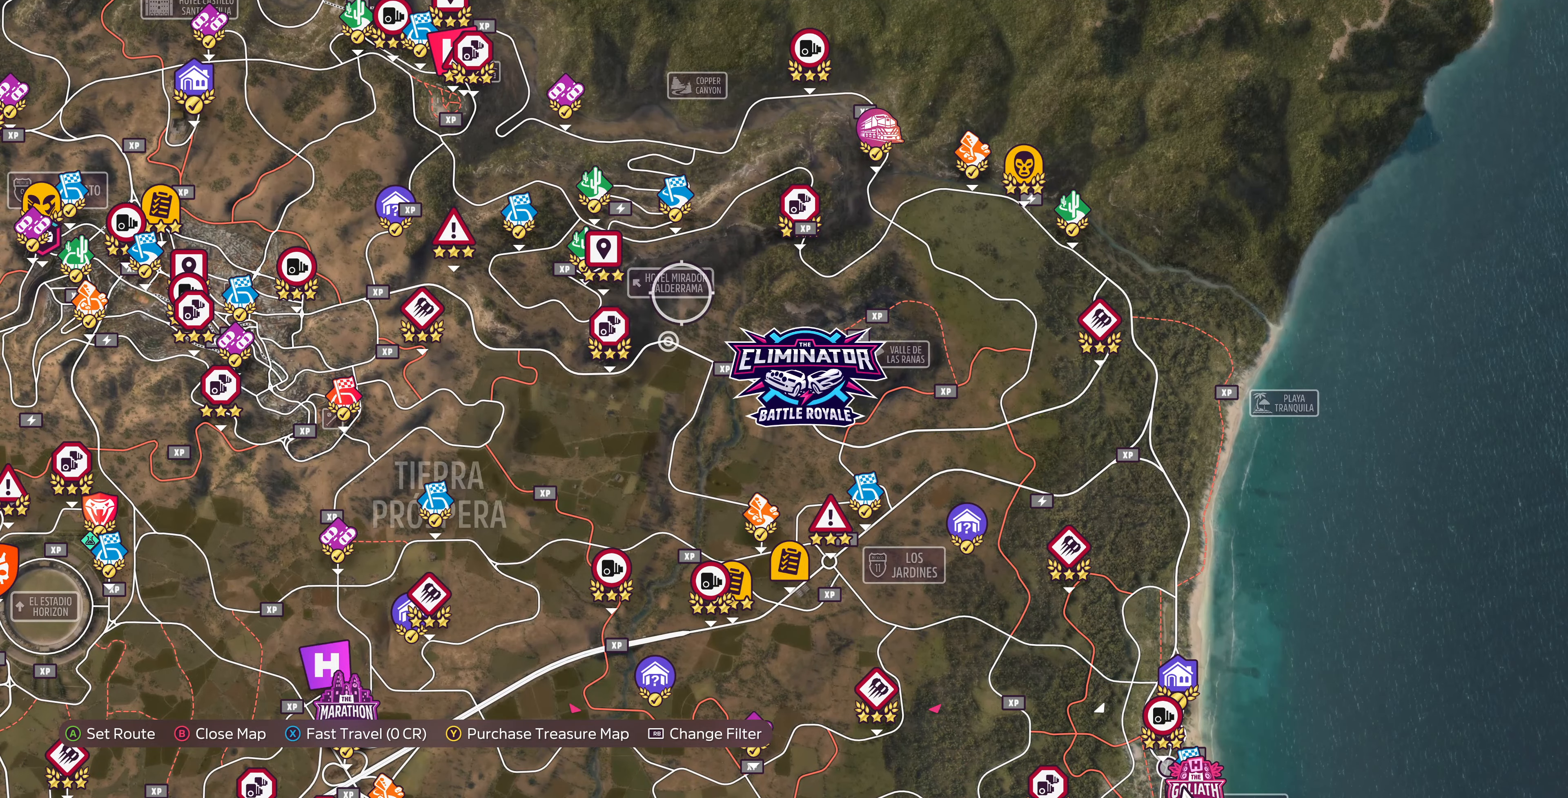
{"buttons": [], "left_stick": "center", "right_stick": "center", "events": [[333, "left_stick", "center"]]}
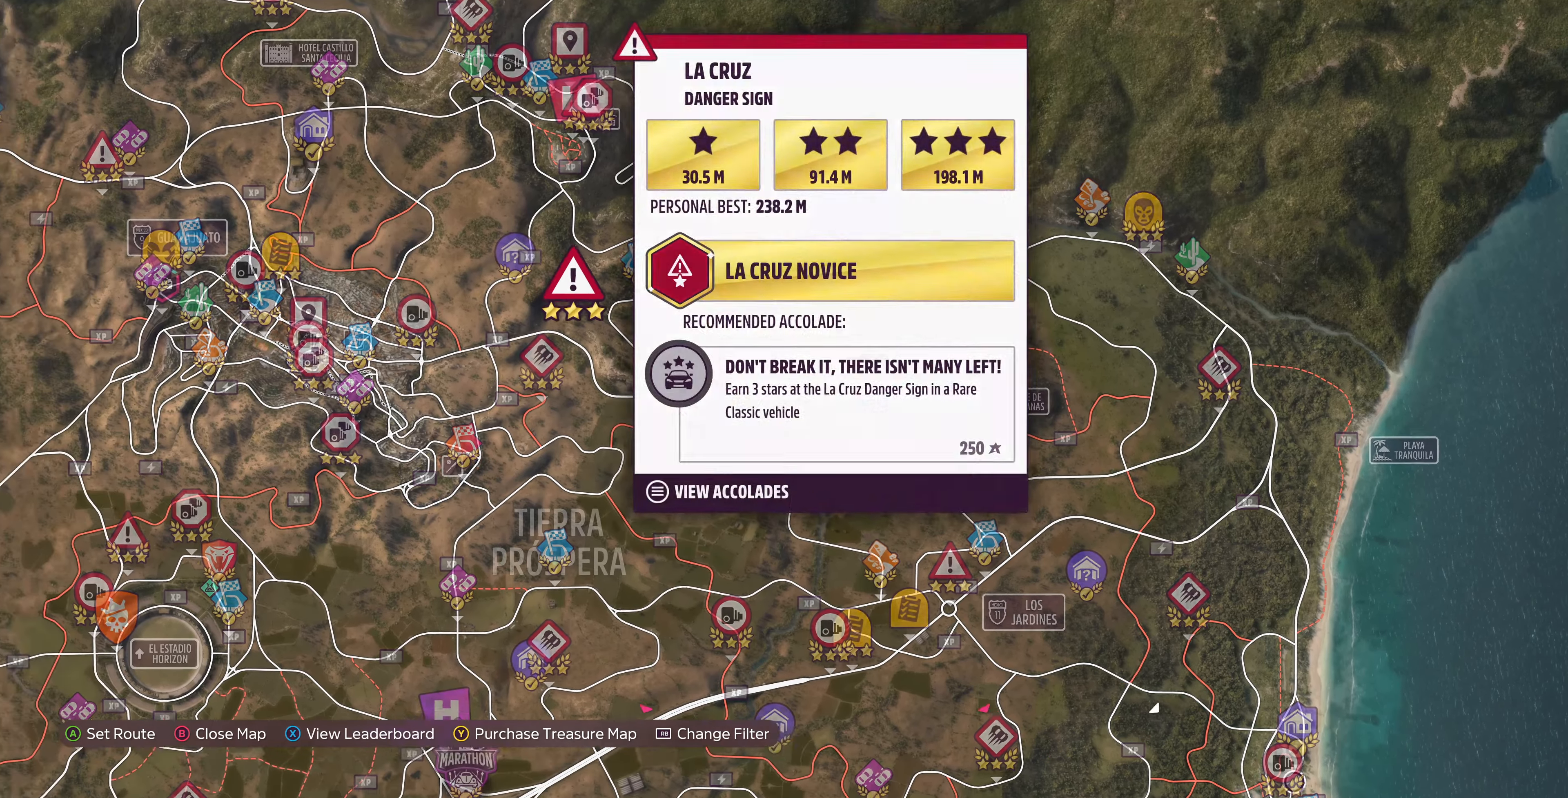
{"buttons": [], "left_stick": "center", "right_stick": "center", "events": [[66, "R2", "down"], [133, "R2", "up"], [133, "left_stick", "up-right"], [200, "left_stick", "center"]]}
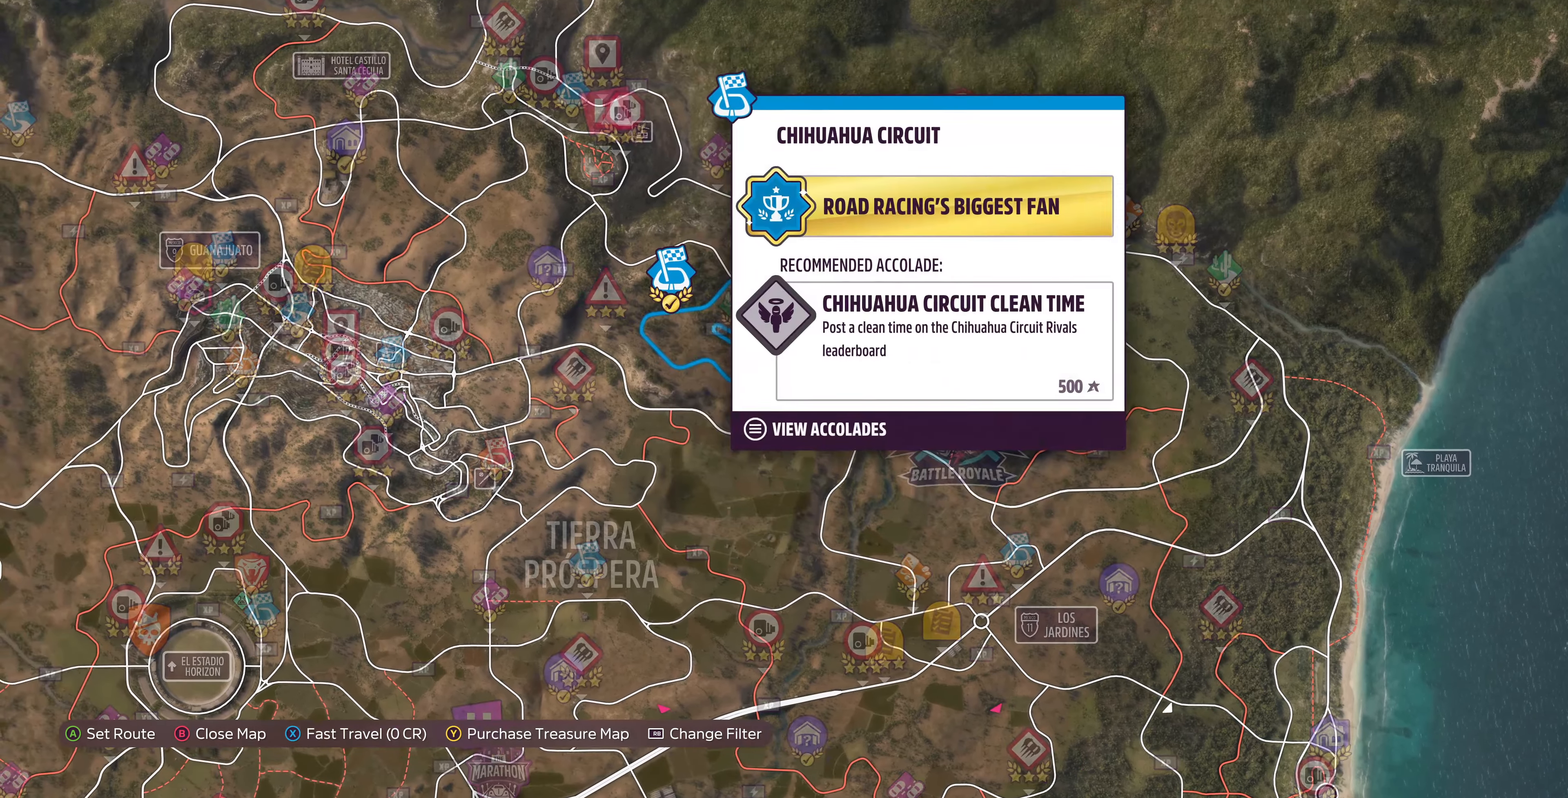
{"buttons": [], "left_stick": "center", "right_stick": "center", "events": []}
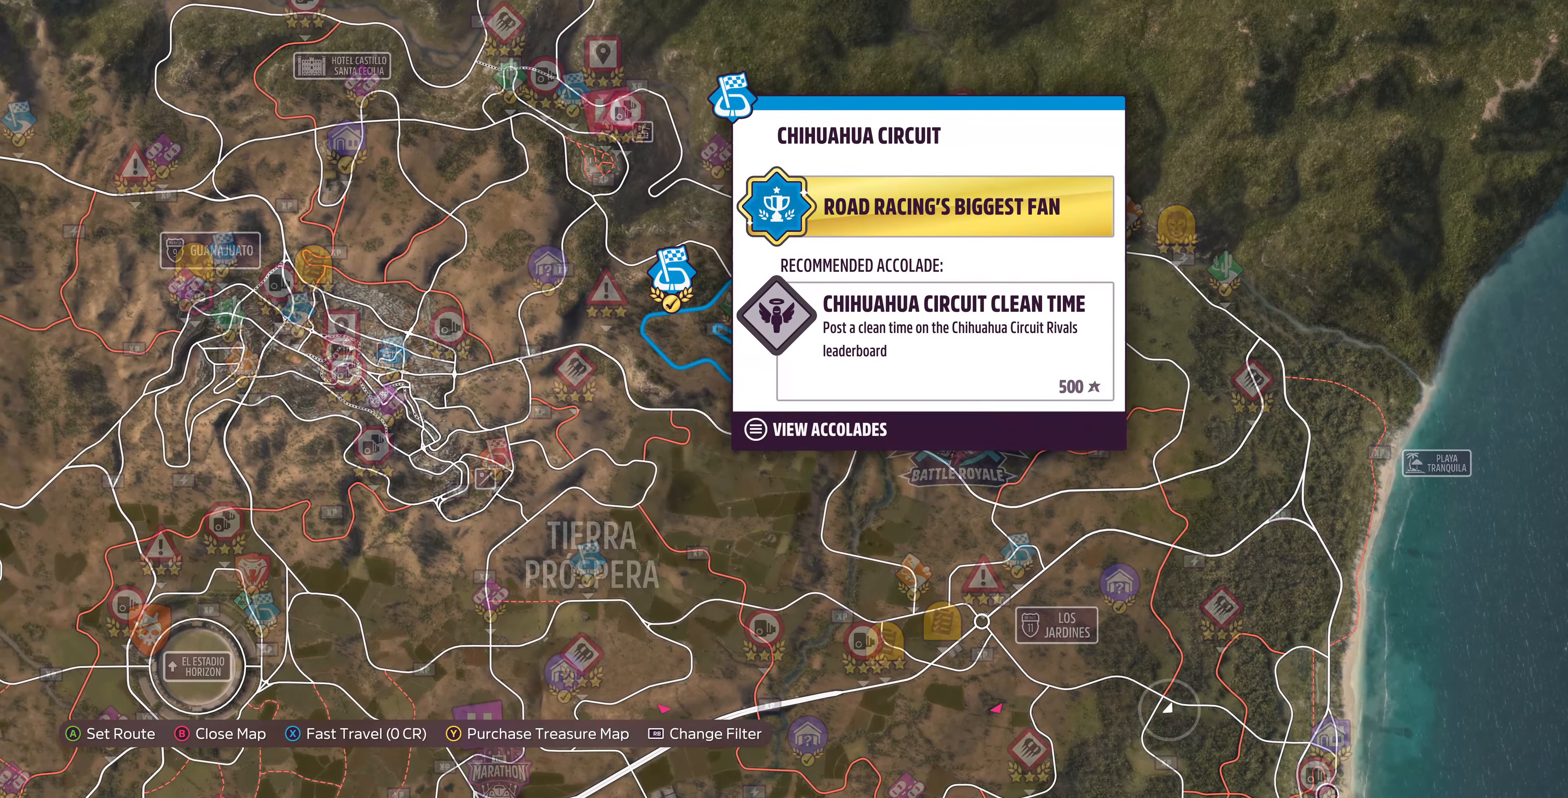
{"buttons": [], "left_stick": "center", "right_stick": "center", "events": [[133, "left_stick", "up-left"], [366, "left_stick", "center"]]}
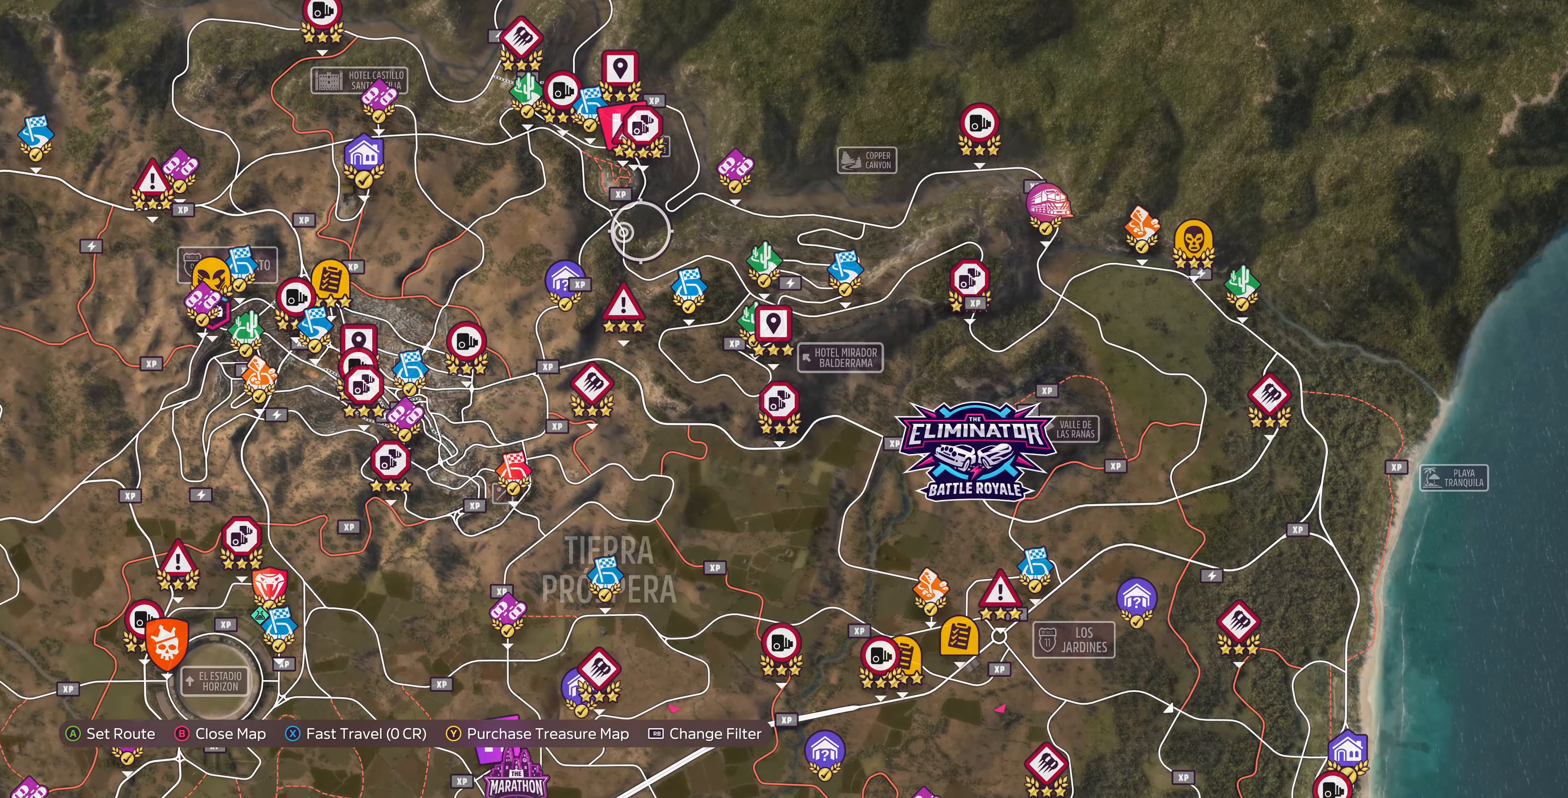
{"buttons": [], "left_stick": "center", "right_stick": "center", "events": [[66, "left_stick", "up-left"], [333, "left_stick", "center"]]}
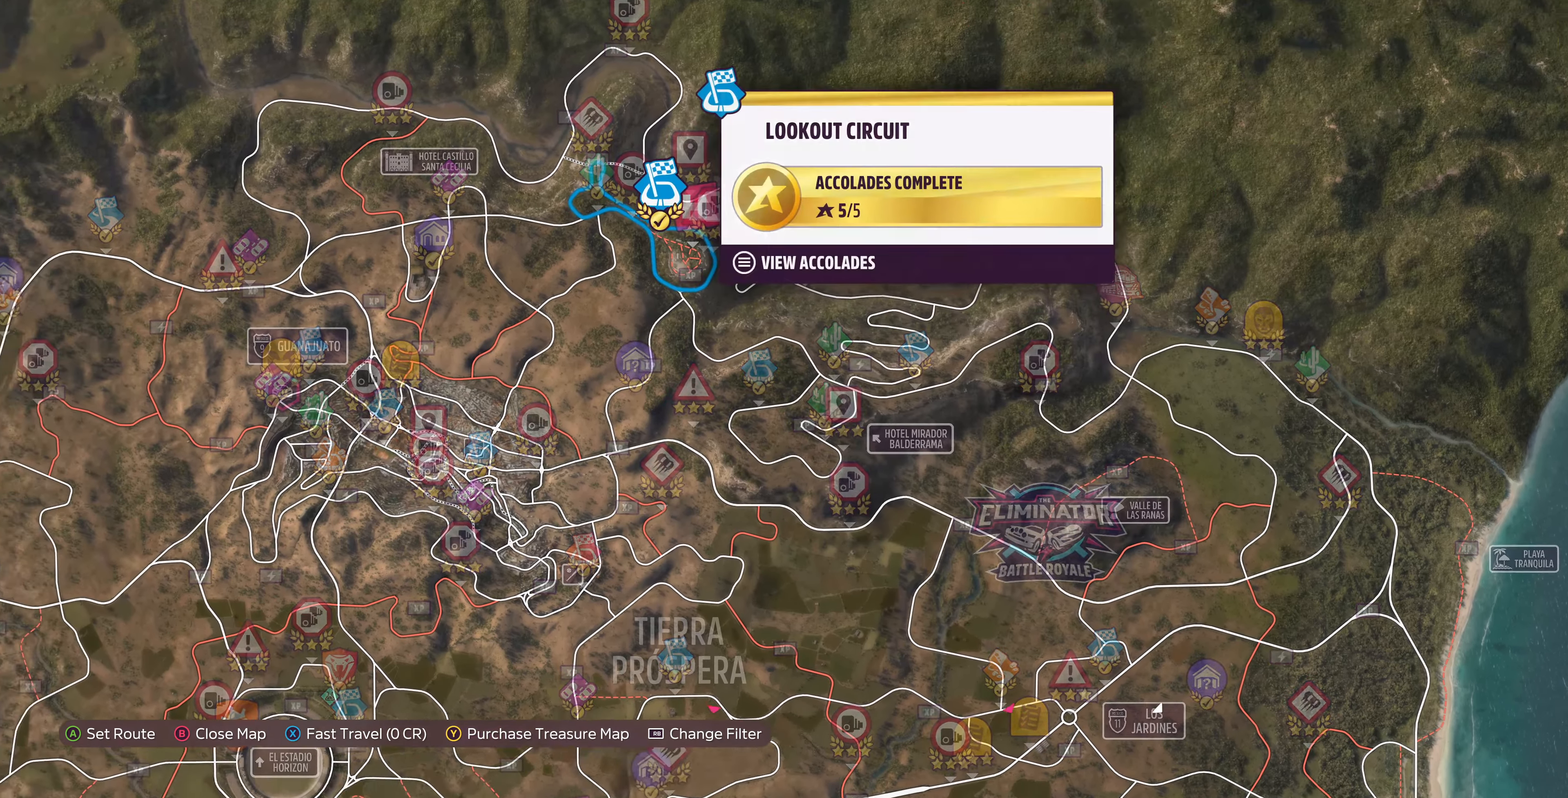
{"buttons": [], "left_stick": "center", "right_stick": "center", "events": []}
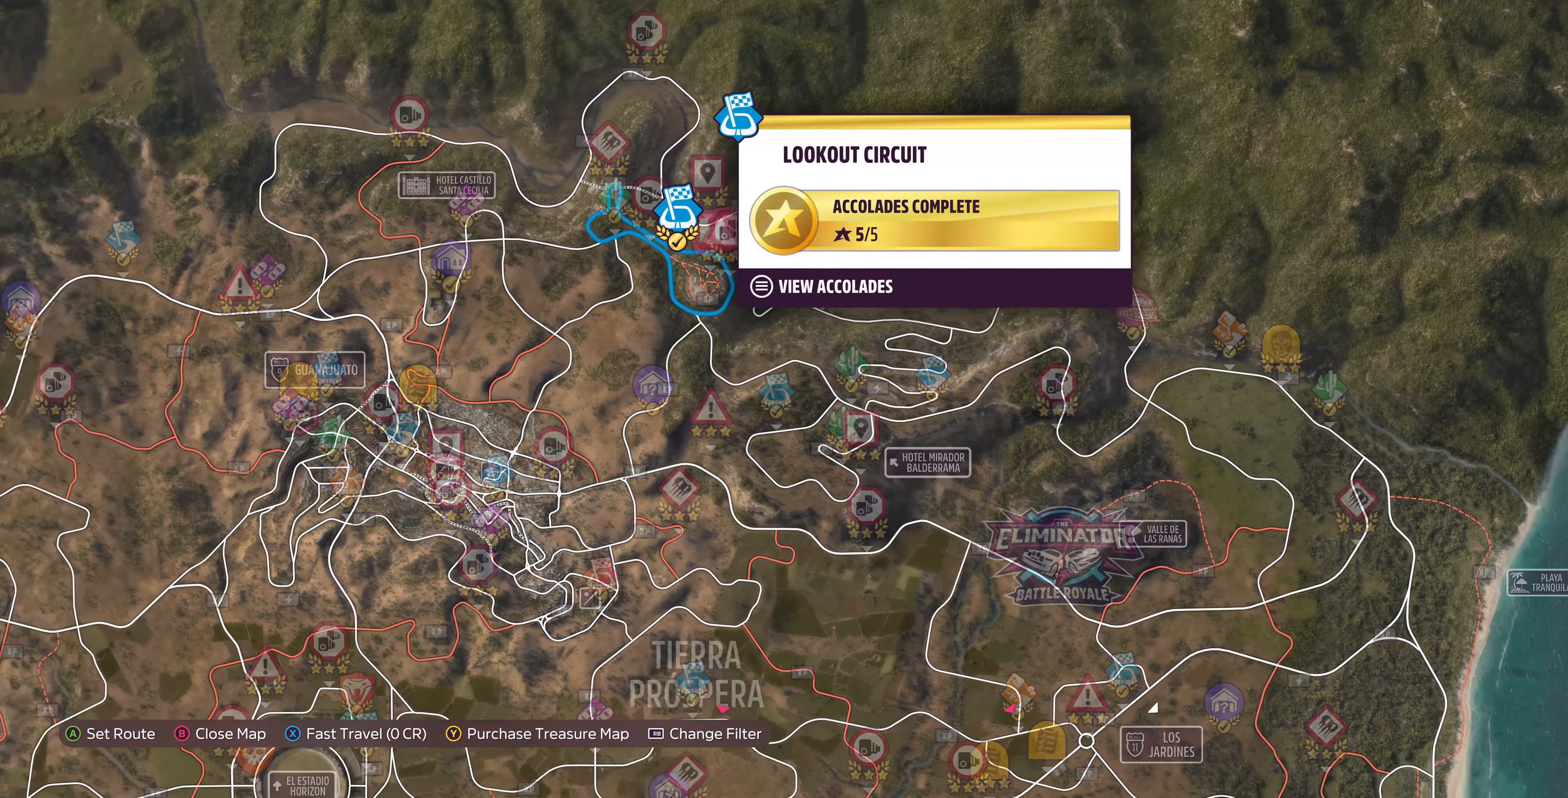
{"buttons": [], "left_stick": "down-right", "right_stick": "center", "events": [[100, "left_stick", "down-right"]]}
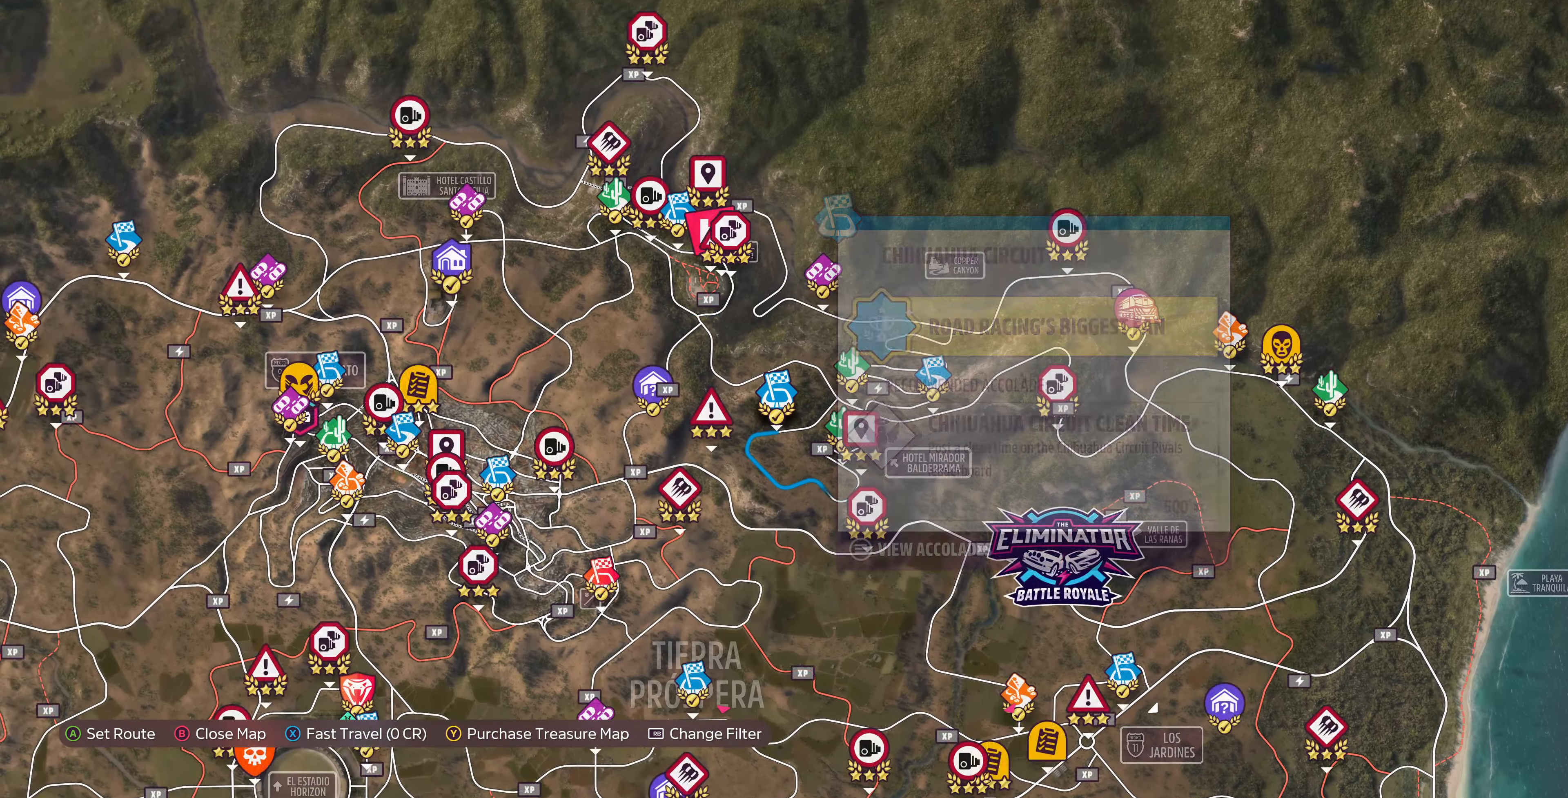
{"buttons": [], "left_stick": "center", "right_stick": "center", "events": [[33, "left_stick", "center"]]}
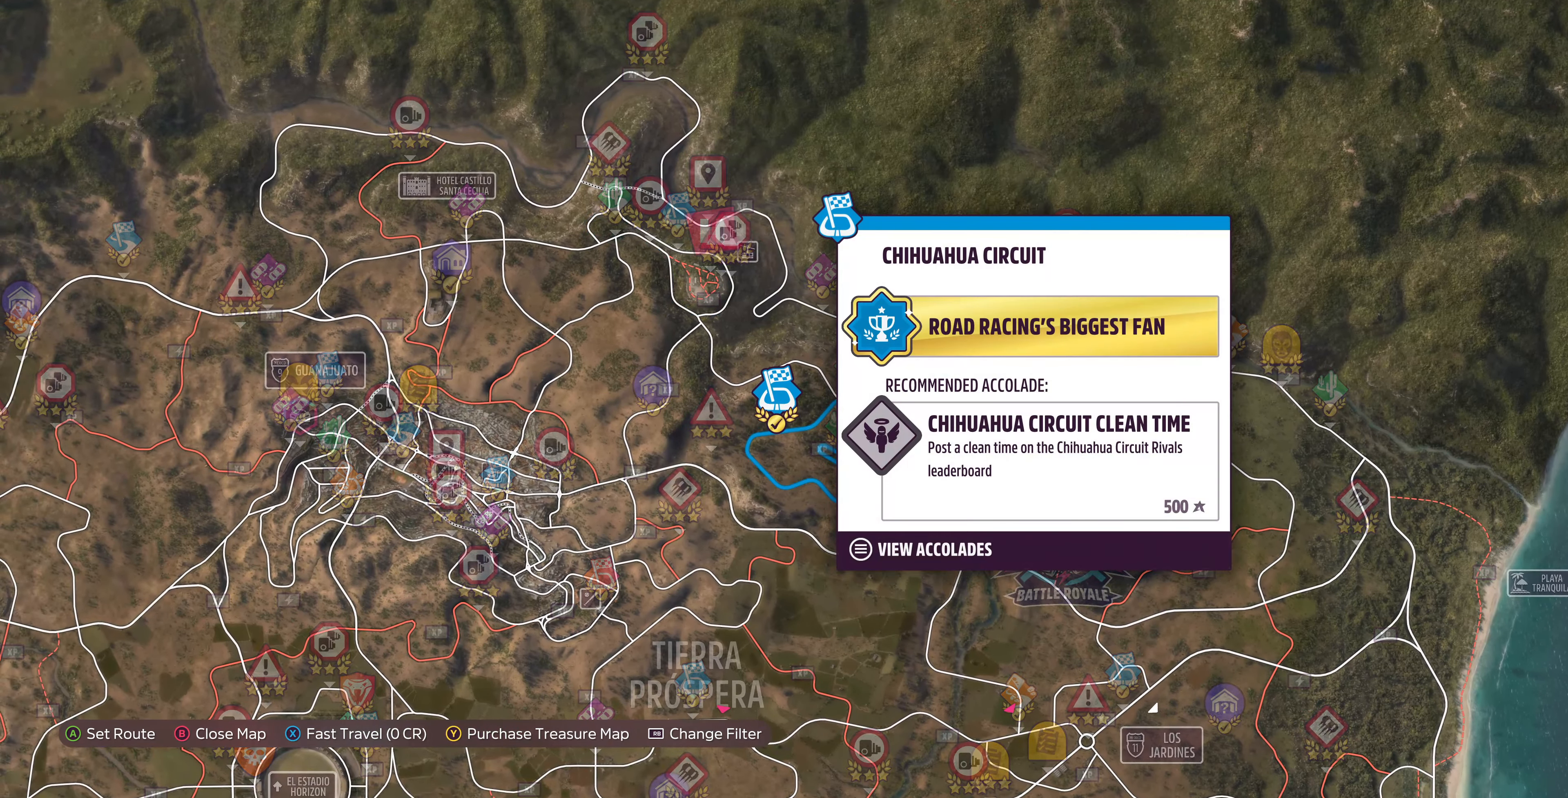
{"buttons": [], "left_stick": "center", "right_stick": "center", "events": []}